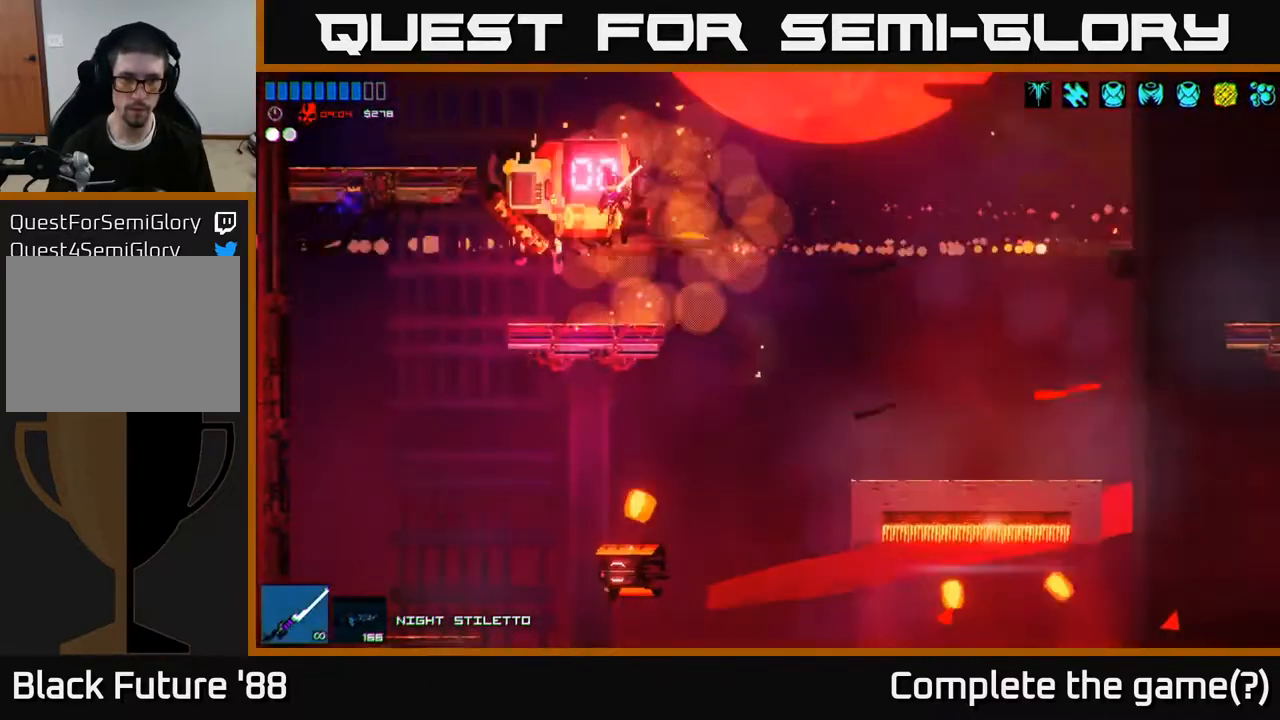
Gameplay with a controller (Xbox layout); each line is a JSON object with the inputs held at the frame after it. "events" lists button and stick changes between this image and that frame as [ms after this image, input, new state], when the widget could be followed in between.
{"buttons": ["R2"], "left_stick": "center", "right_stick": "up", "events": [[50, "right_stick", "up-left"], [150, "left_stick", "left"], [183, "right_stick", "up"], [300, "left_stick", "center"]]}
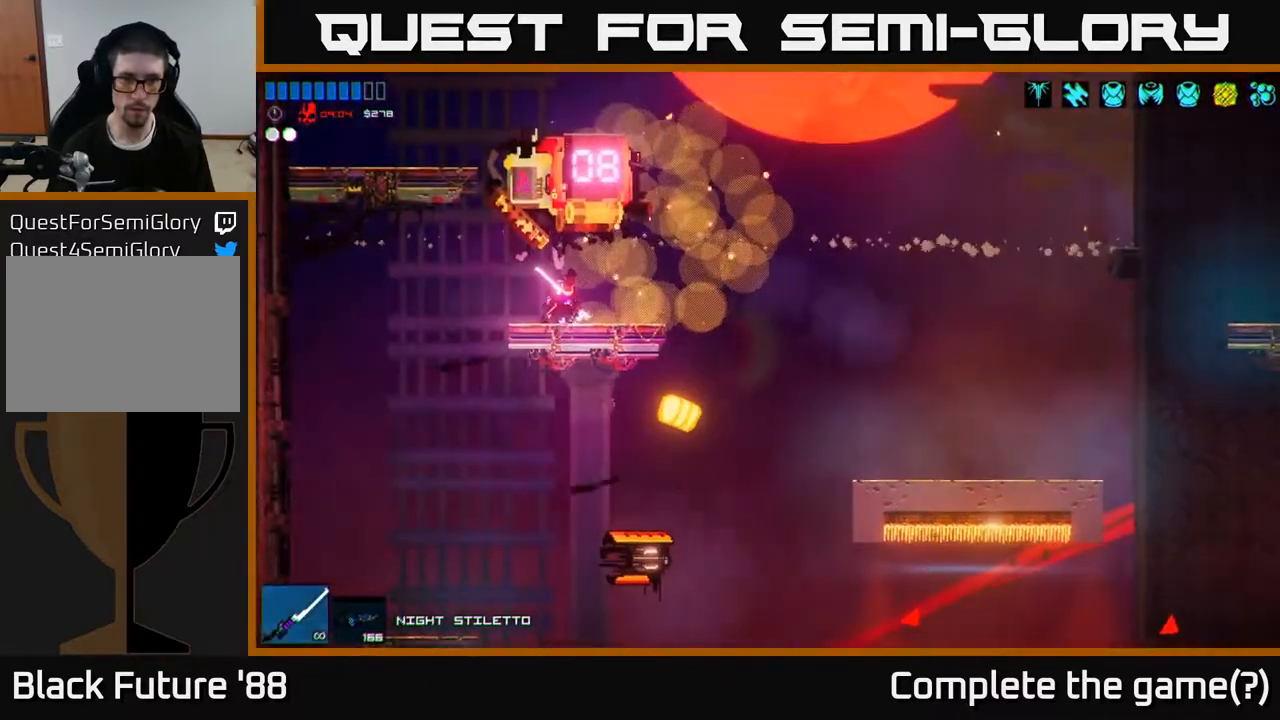
{"buttons": [], "left_stick": "center", "right_stick": "up-right", "events": [[100, "right_stick", "up-right"], [467, "R2", "up"]]}
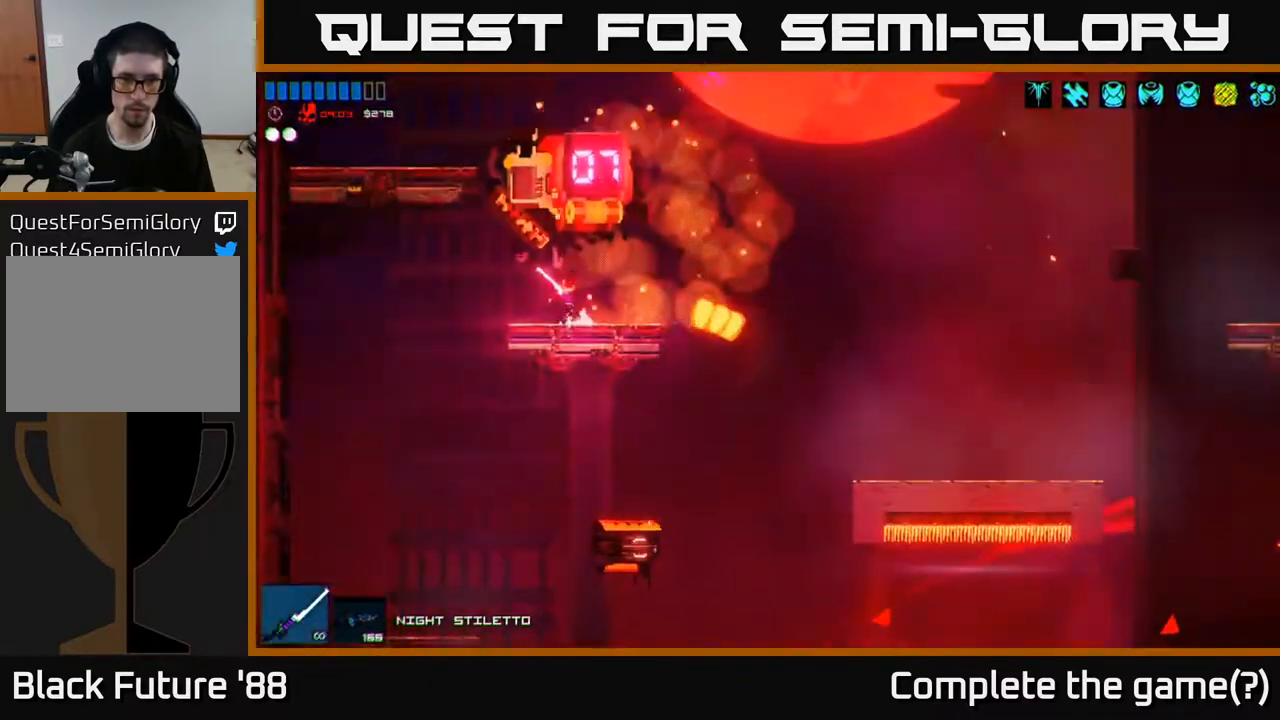
{"buttons": [], "left_stick": "center", "right_stick": "up", "events": [[83, "R2", "down"], [367, "right_stick", "up"], [400, "R2", "up"]]}
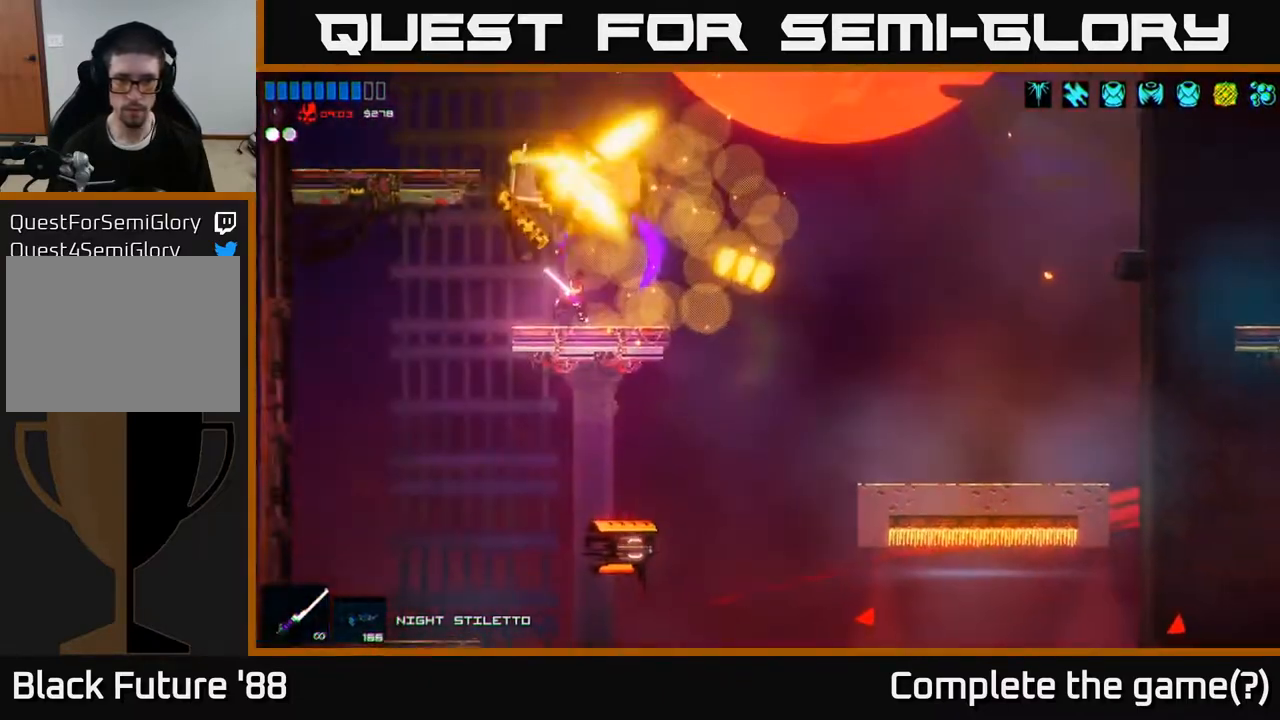
{"buttons": [], "left_stick": "center", "right_stick": "up-right", "events": [[33, "left_stick", "right"], [183, "left_stick", "center"], [383, "A", "down"], [383, "right_stick", "up-right"], [500, "A", "up"]]}
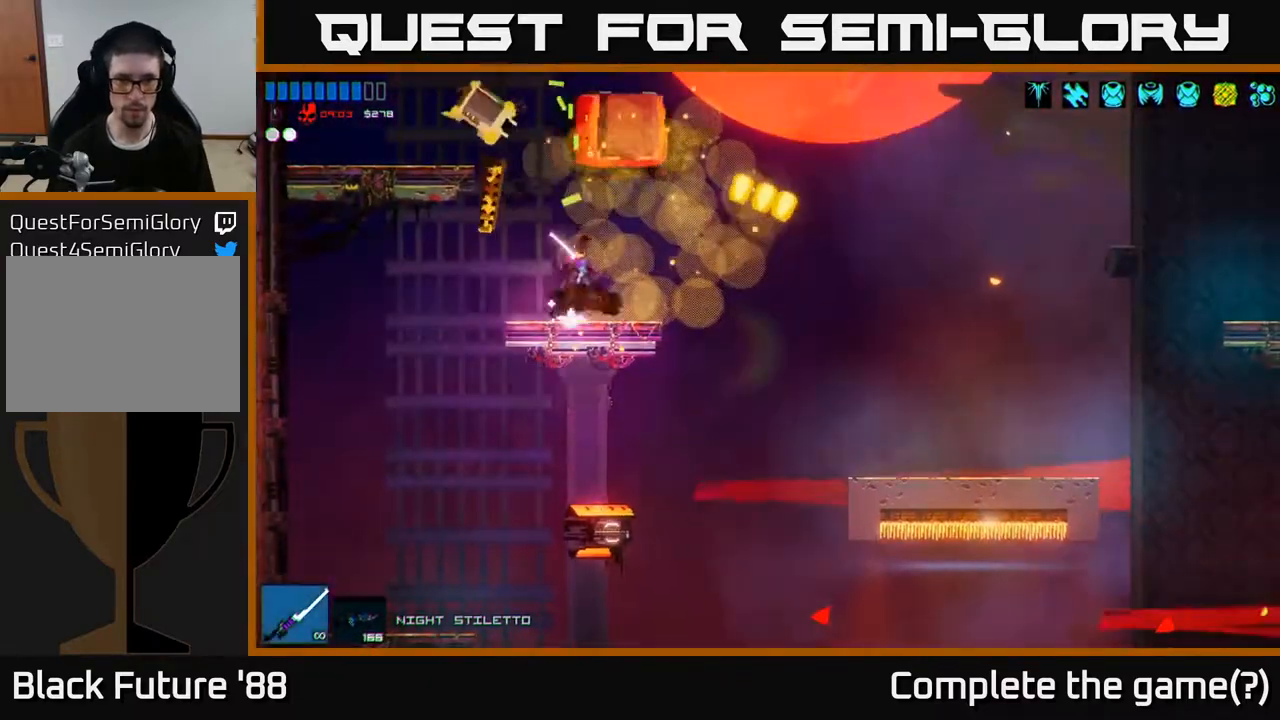
{"buttons": [], "left_stick": "left", "right_stick": "down-right", "events": [[67, "right_stick", "down-right"], [367, "left_stick", "left"]]}
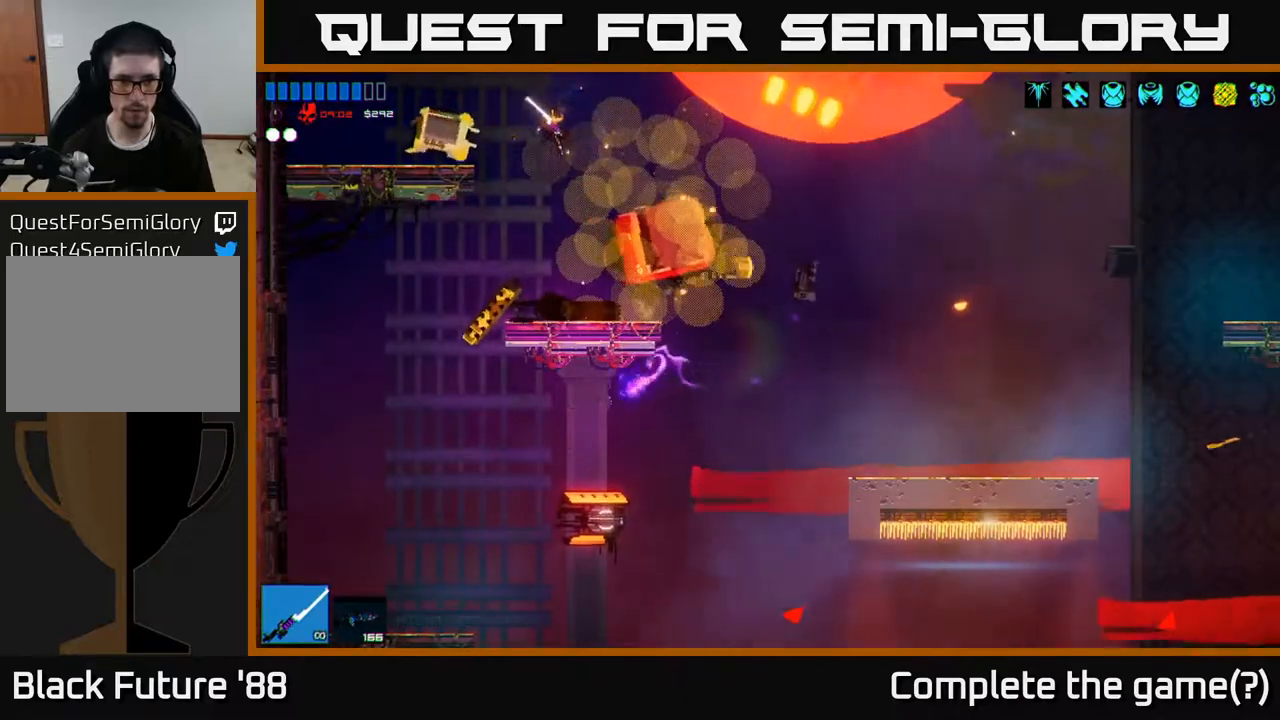
{"buttons": ["R2"], "left_stick": "left", "right_stick": "down-right", "events": [[83, "left_stick", "center"], [217, "left_stick", "left"], [333, "left_stick", "center"], [450, "R2", "down"], [483, "left_stick", "left"]]}
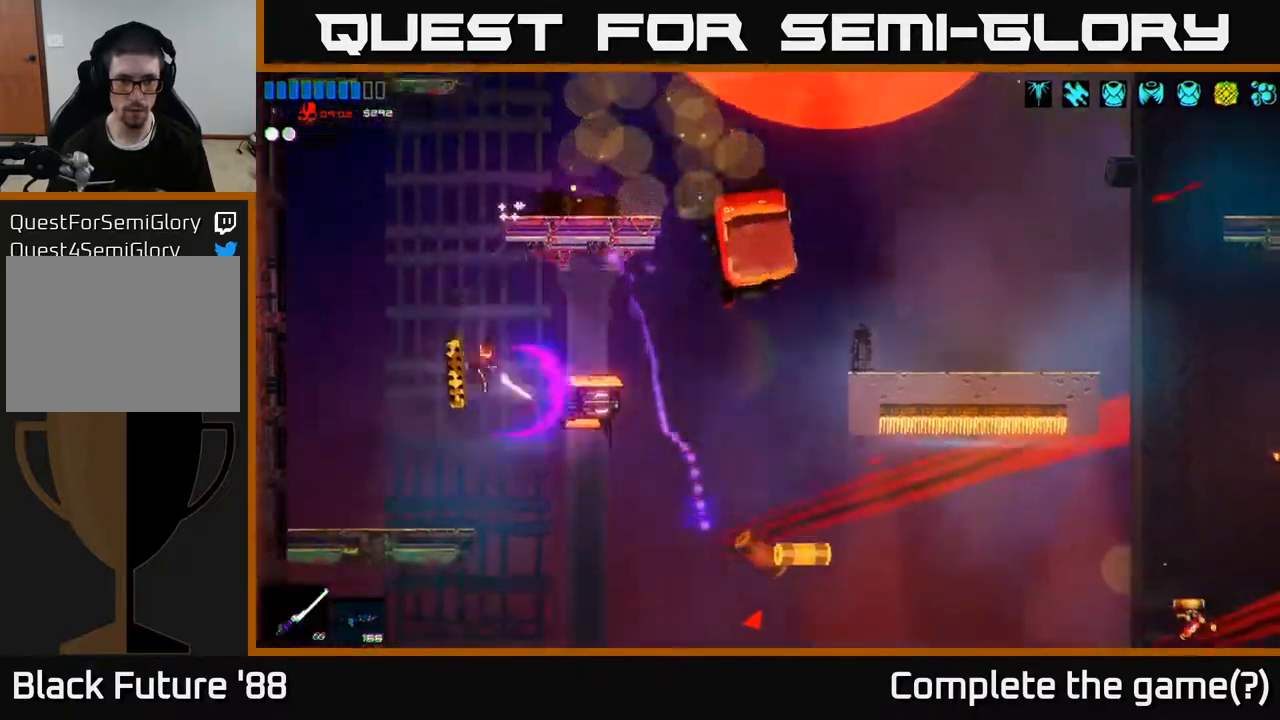
{"buttons": ["R2"], "left_stick": "left", "right_stick": "down-right", "events": [[33, "right_stick", "right"], [83, "A", "down"], [83, "R2", "up"], [217, "A", "up"], [283, "R1", "down"], [283, "left_stick", "center"], [400, "R1", "up"], [400, "right_stick", "down-right"], [483, "R2", "down"], [500, "left_stick", "left"]]}
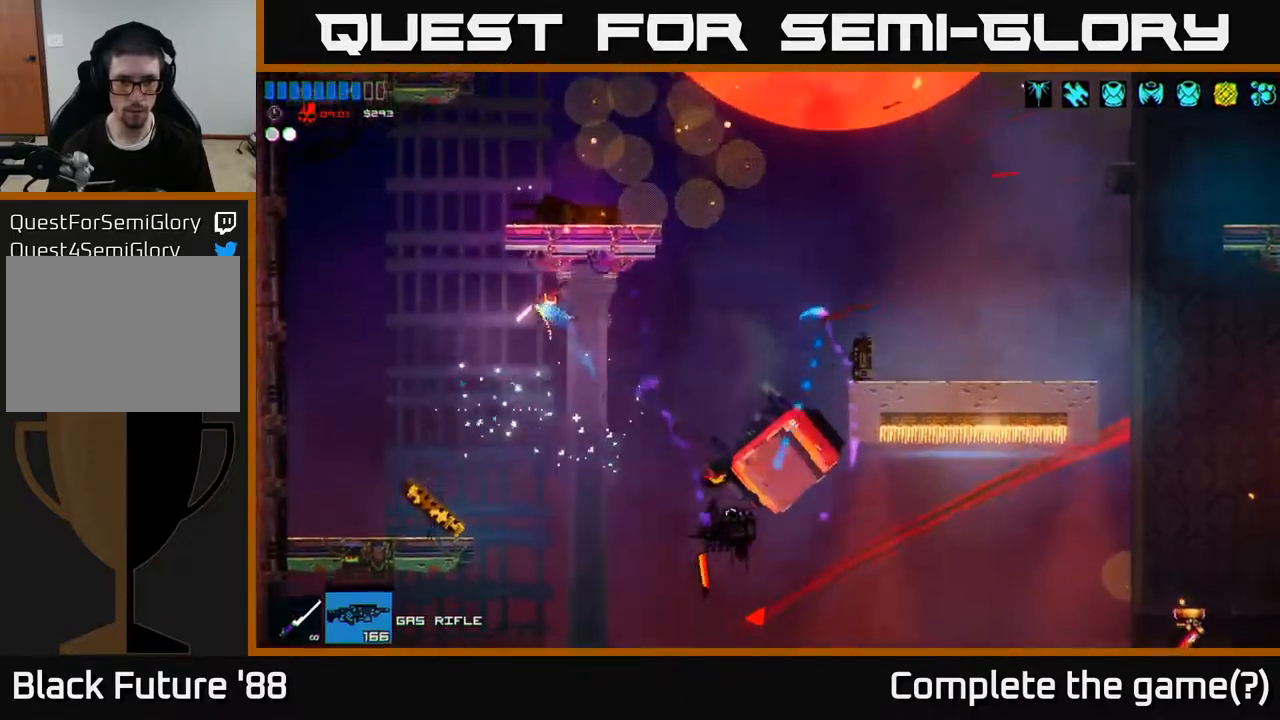
{"buttons": ["A"], "left_stick": "left", "right_stick": "down-right", "events": [[117, "R2", "up"], [367, "A", "down"]]}
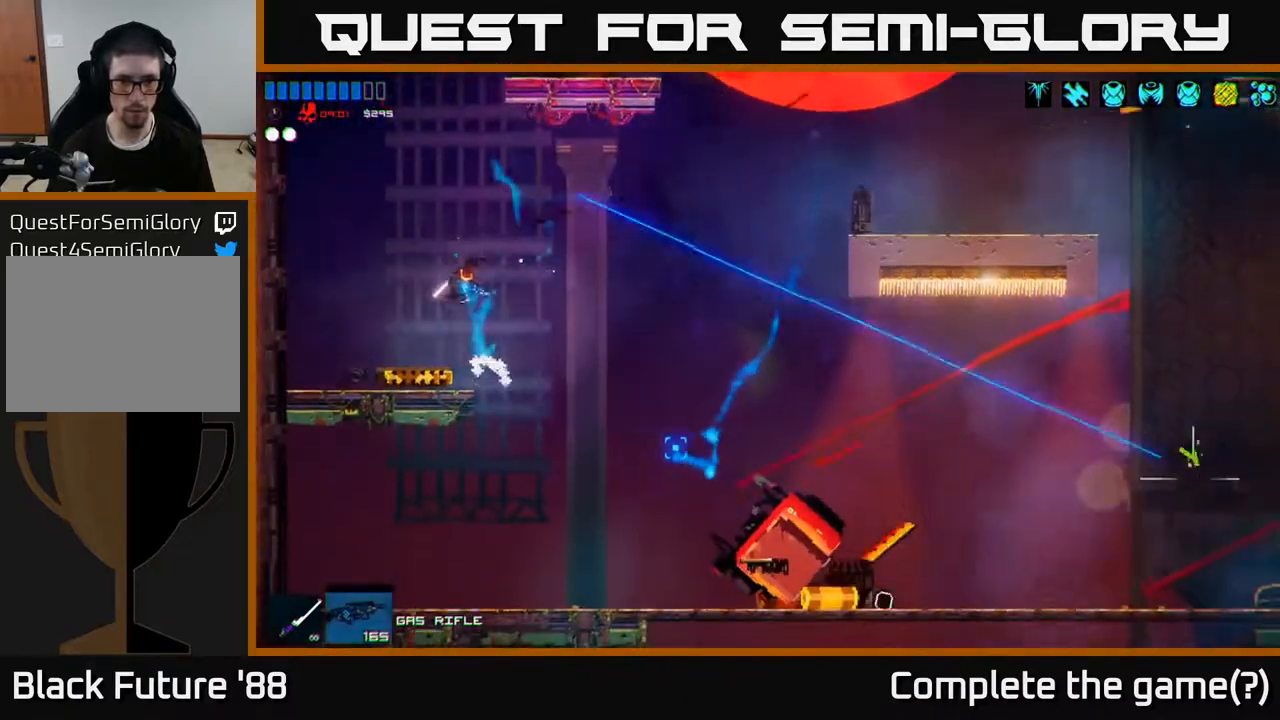
{"buttons": [], "left_stick": "right", "right_stick": "down-right", "events": [[33, "A", "up"], [33, "R2", "down"], [200, "R2", "up"], [250, "left_stick", "center"], [350, "left_stick", "right"]]}
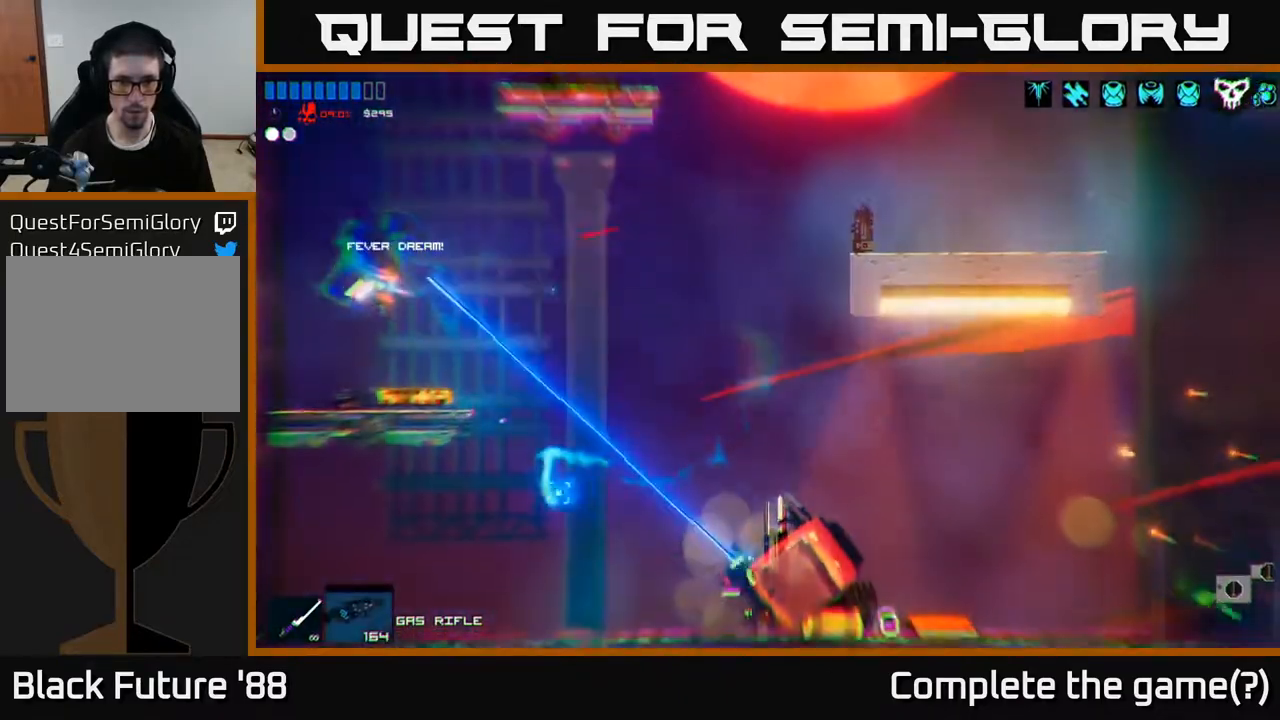
{"buttons": ["R2"], "left_stick": "right", "right_stick": "right", "events": [[167, "right_stick", "right"], [317, "R2", "down"]]}
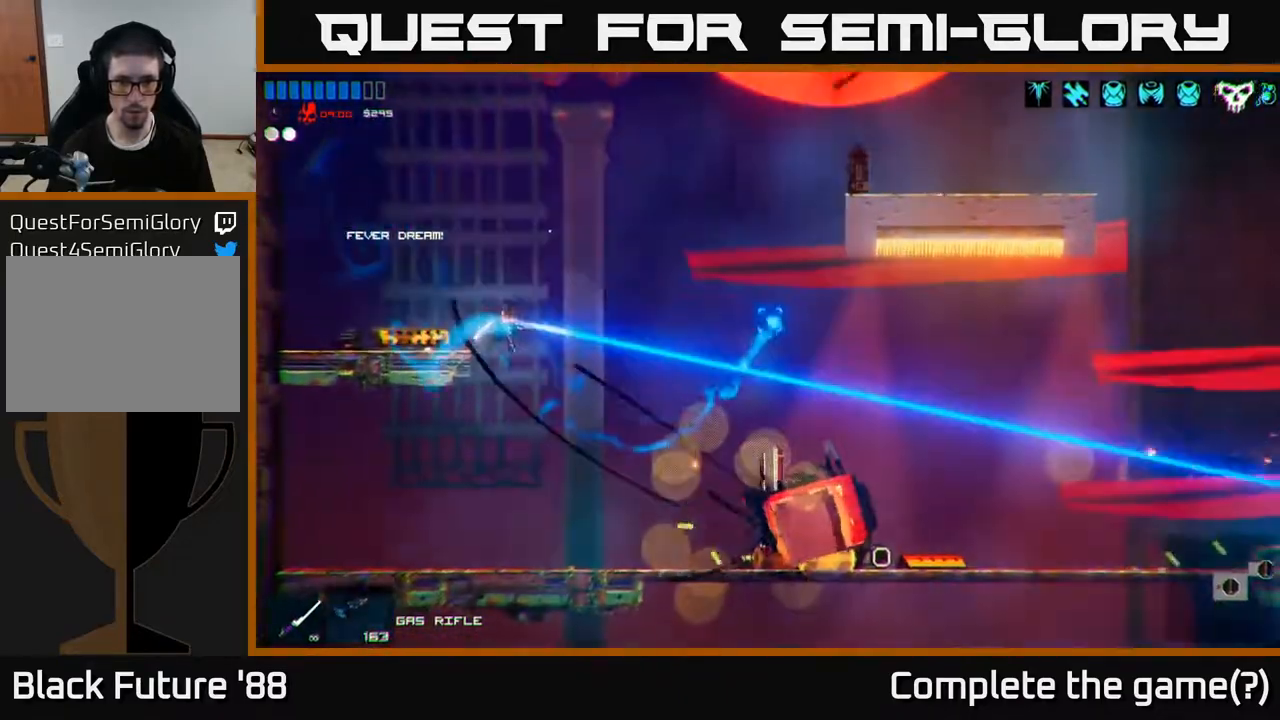
{"buttons": ["R2"], "left_stick": "right", "right_stick": "right", "events": [[33, "R2", "up"], [333, "R2", "down"]]}
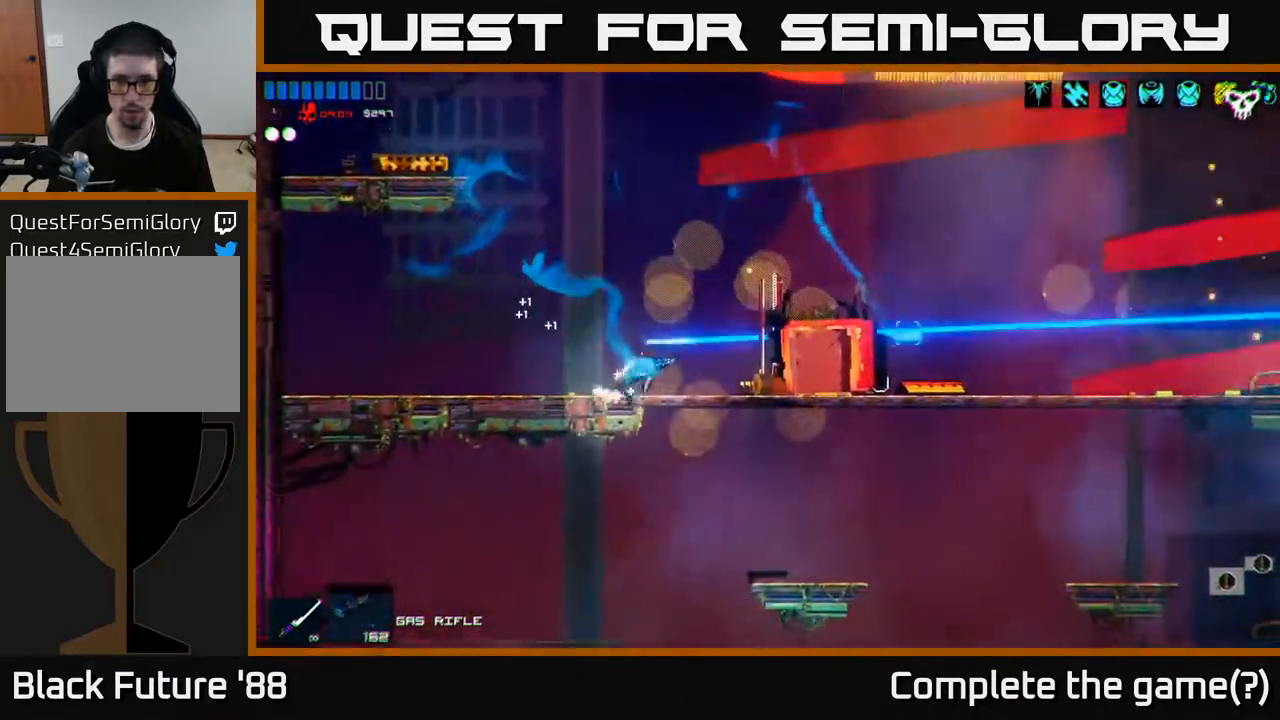
{"buttons": [], "left_stick": "right", "right_stick": "right", "events": [[17, "R2", "up"], [250, "R1", "down"], [383, "R1", "up"]]}
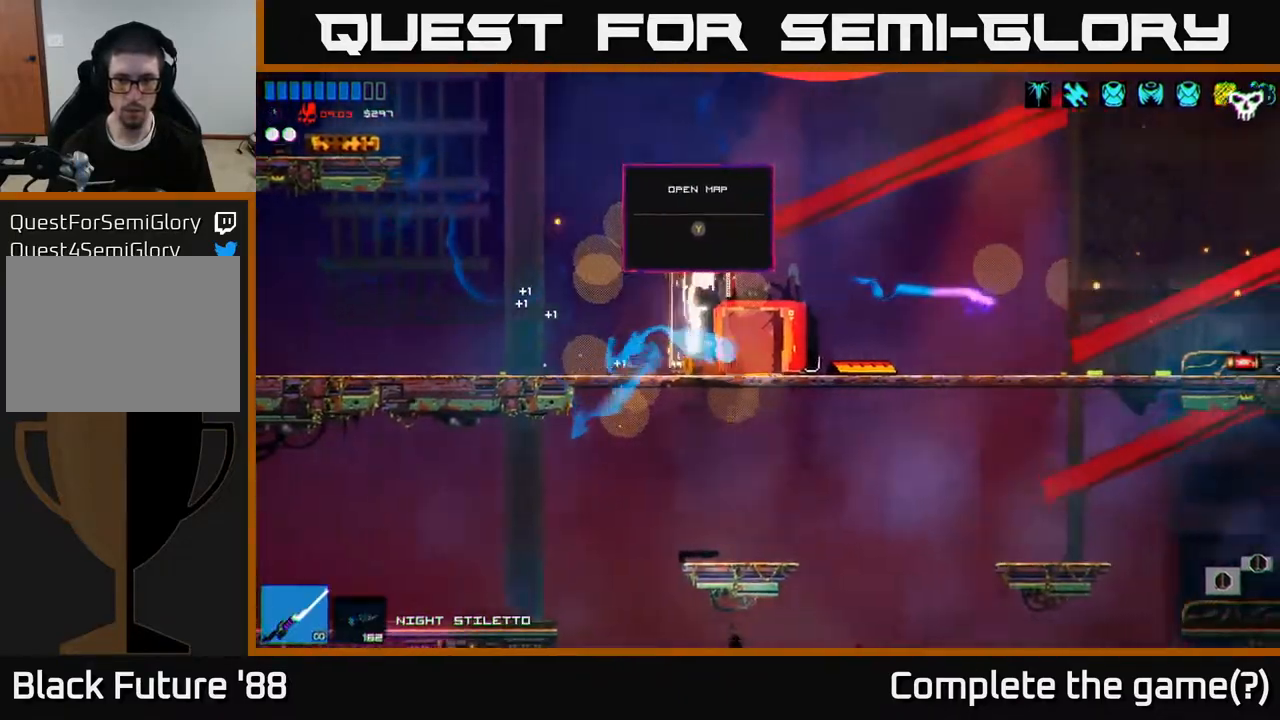
{"buttons": [], "left_stick": "right", "right_stick": "right", "events": []}
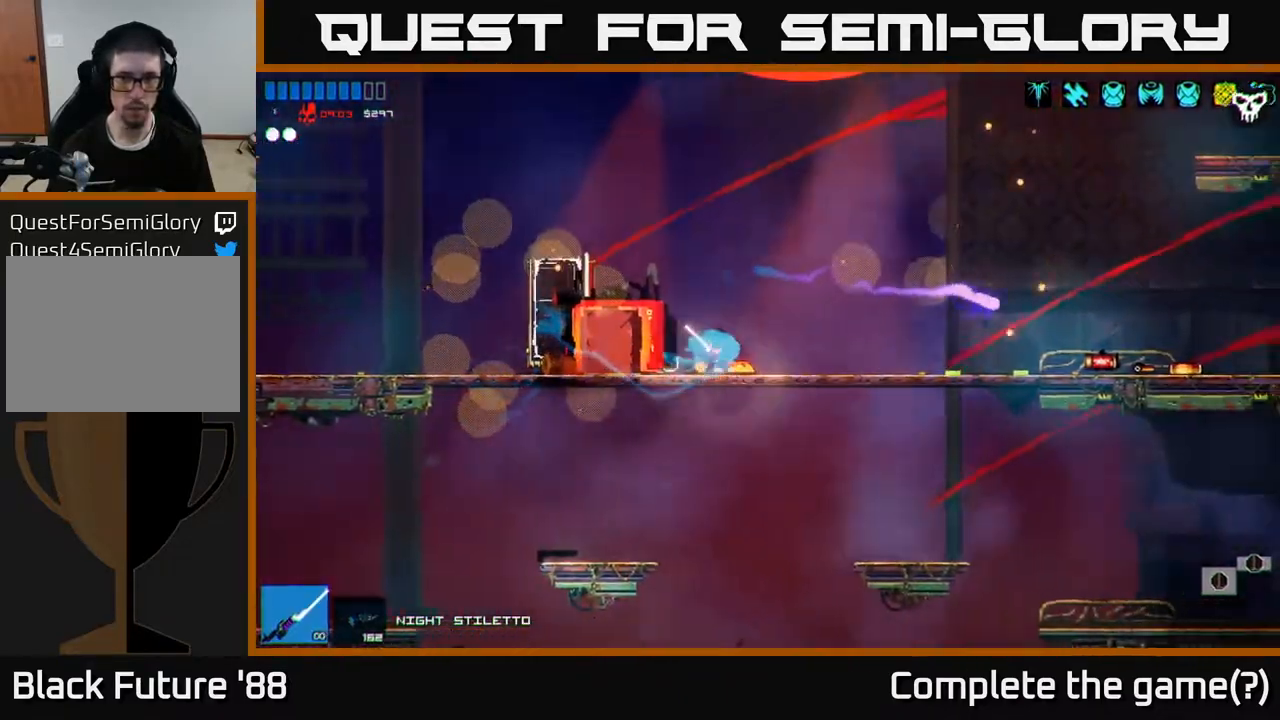
{"buttons": [], "left_stick": "right", "right_stick": "right", "events": []}
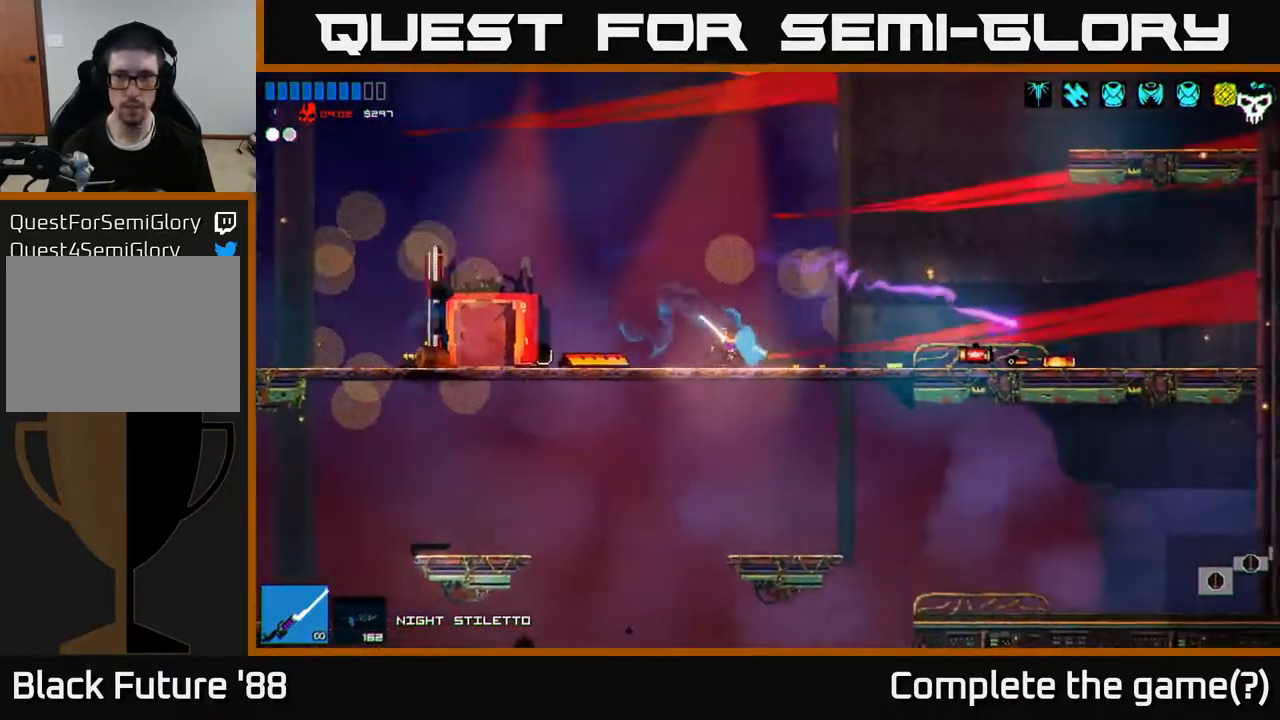
{"buttons": [], "left_stick": "left", "right_stick": "center", "events": [[483, "left_stick", "left"], [483, "right_stick", "center"]]}
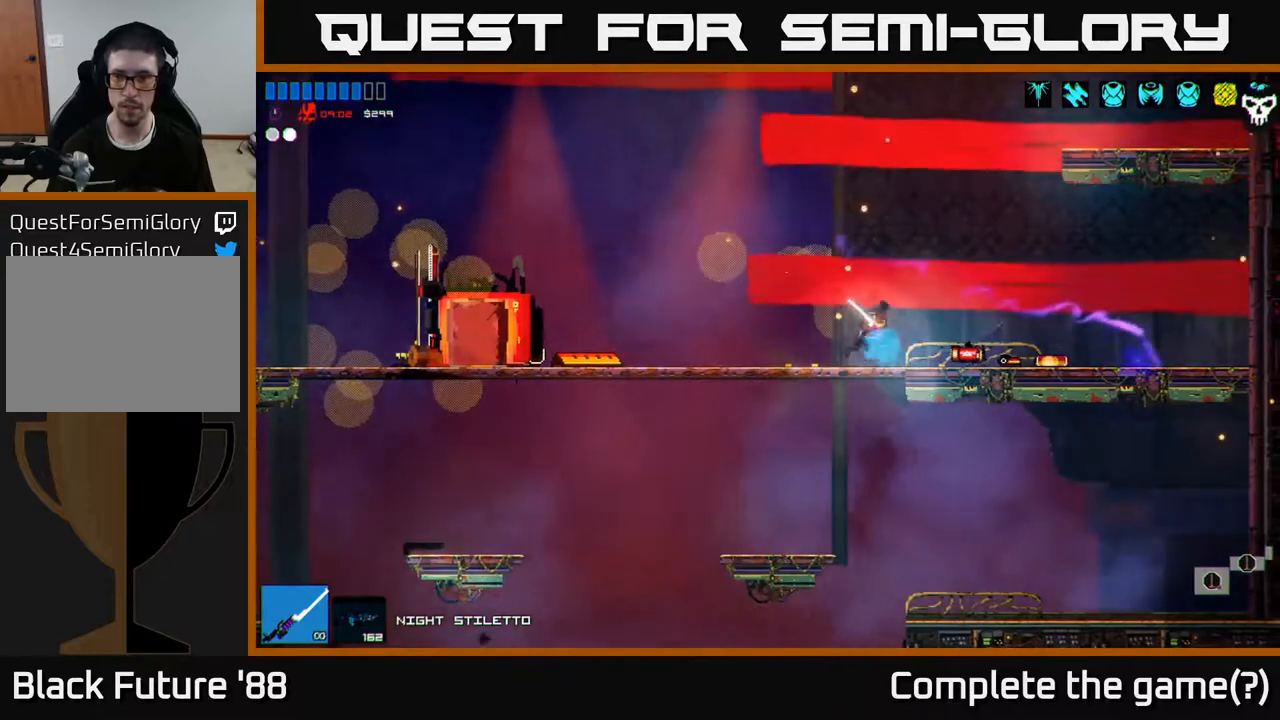
{"buttons": ["A"], "left_stick": "down", "right_stick": "center", "events": [[367, "left_stick", "center"], [450, "left_stick", "down"], [500, "A", "down"]]}
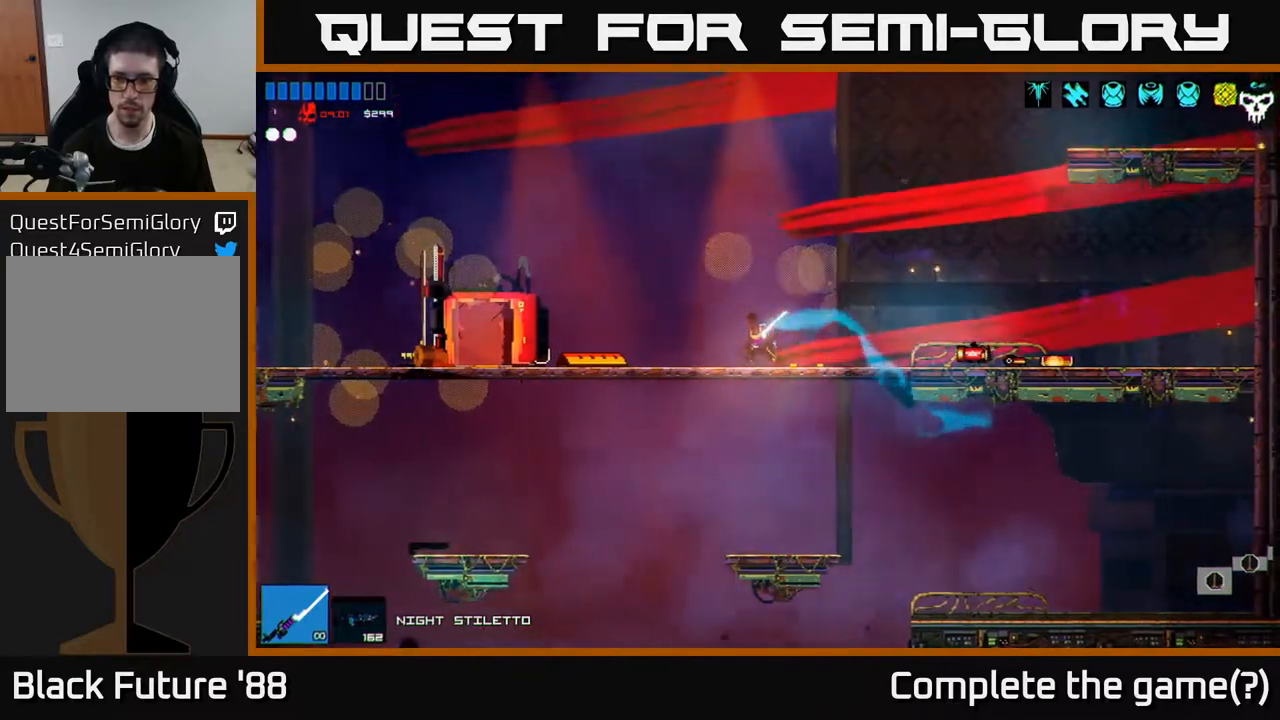
{"buttons": [], "left_stick": "left", "right_stick": "left", "events": [[100, "A", "up"], [217, "left_stick", "center"], [450, "right_stick", "left"], [483, "left_stick", "left"]]}
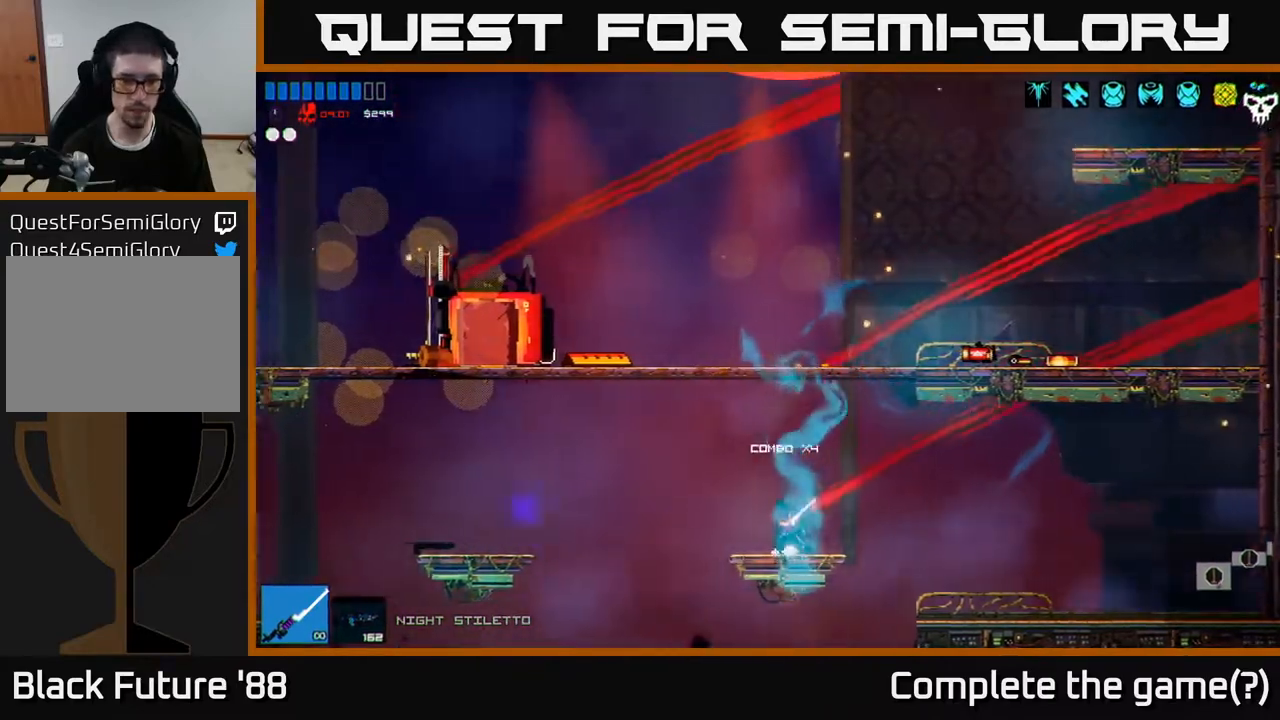
{"buttons": [], "left_stick": "left", "right_stick": "left", "events": [[100, "A", "down"], [233, "A", "up"], [317, "A", "down"], [433, "A", "up"]]}
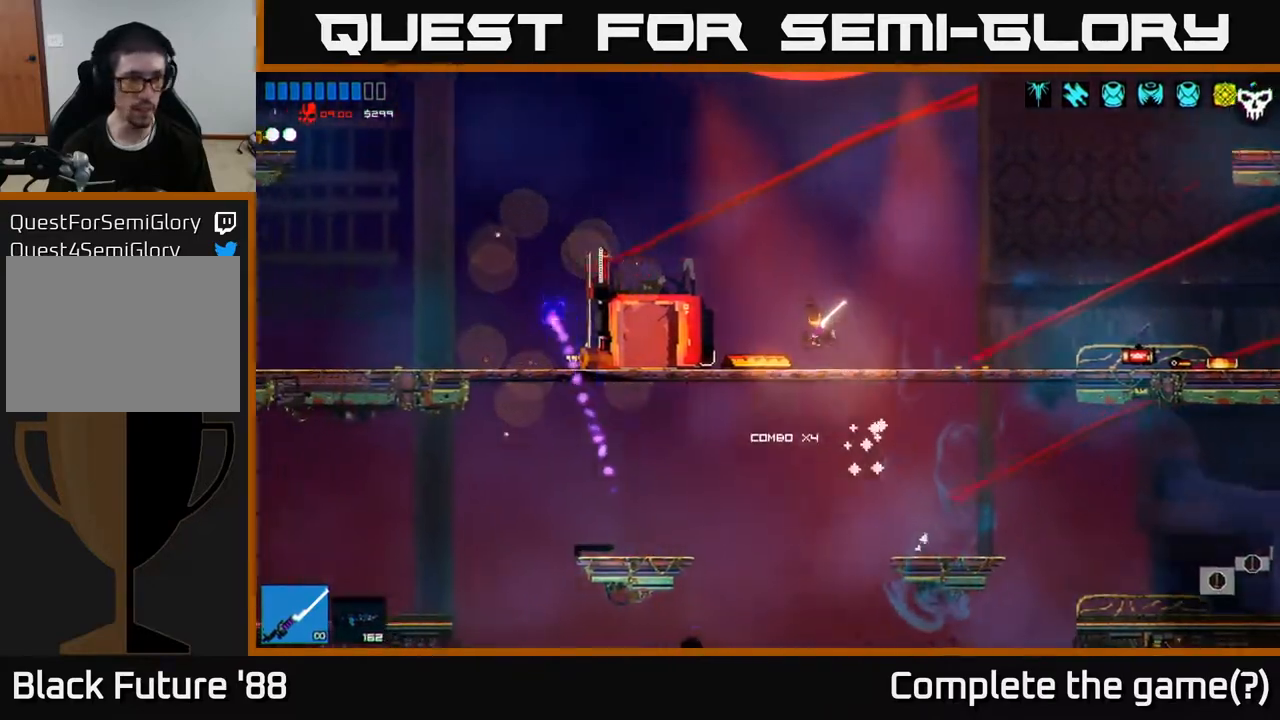
{"buttons": [], "left_stick": "left", "right_stick": "center", "events": [[200, "right_stick", "center"]]}
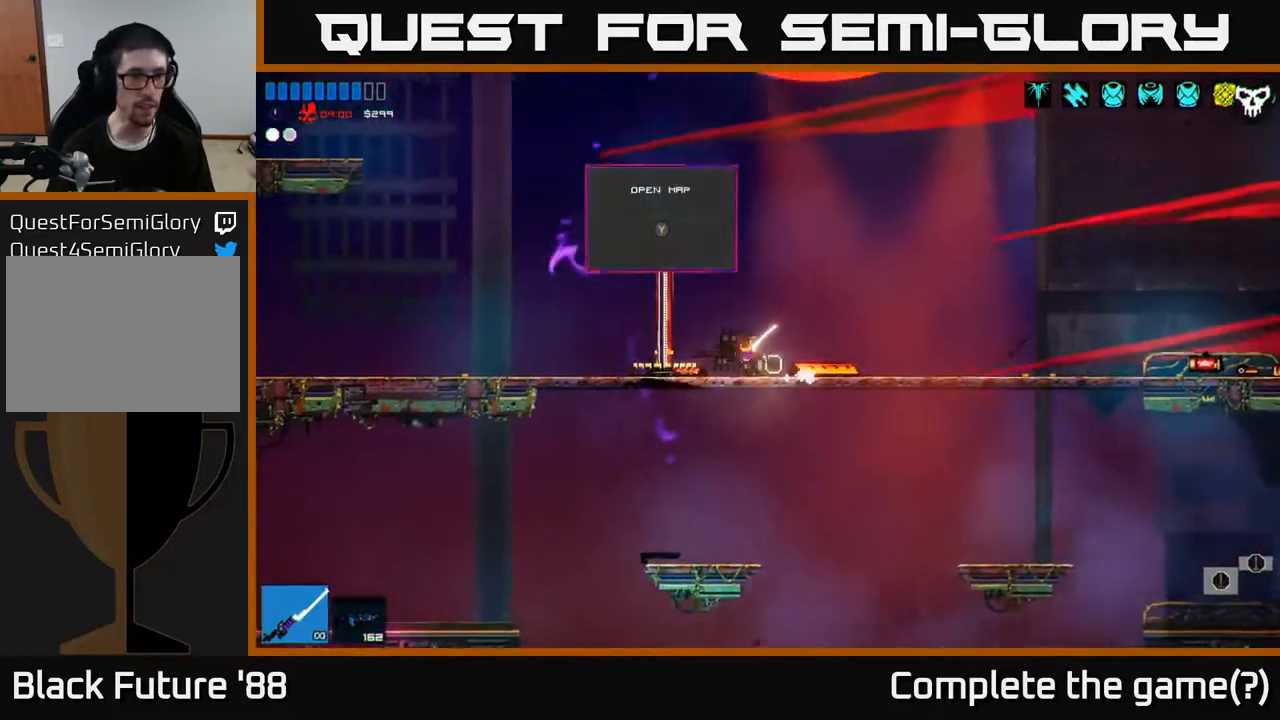
{"buttons": [], "left_stick": "center", "right_stick": "center", "events": [[50, "left_stick", "center"], [83, "Y", "down"], [150, "Y", "up"]]}
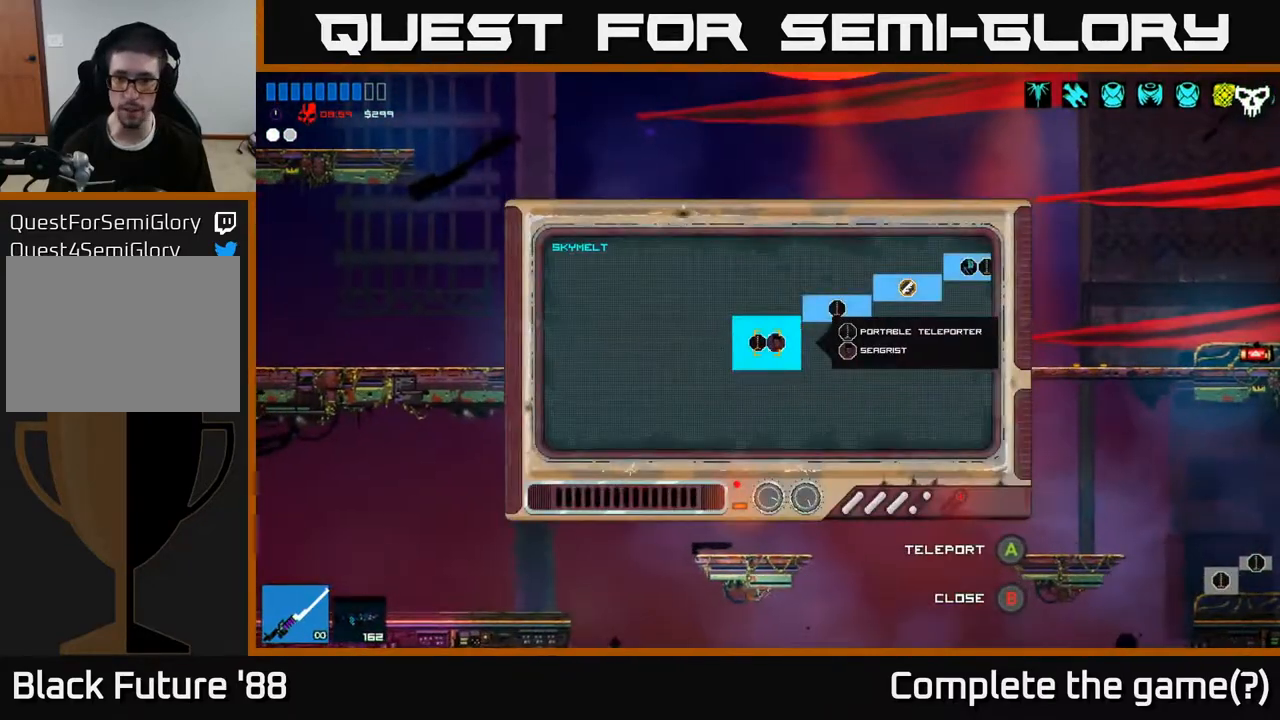
{"buttons": [], "left_stick": "right", "right_stick": "center", "events": [[17, "left_stick", "up-right"], [400, "left_stick", "right"]]}
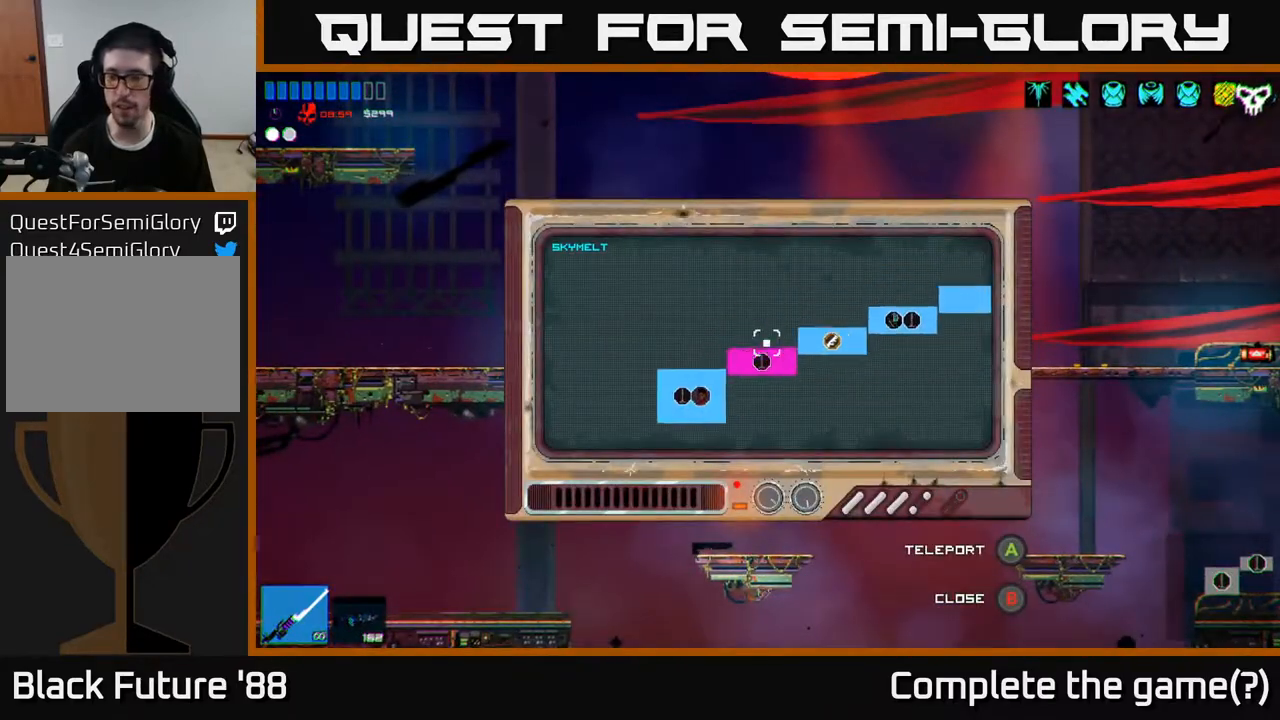
{"buttons": [], "left_stick": "right", "right_stick": "center", "events": []}
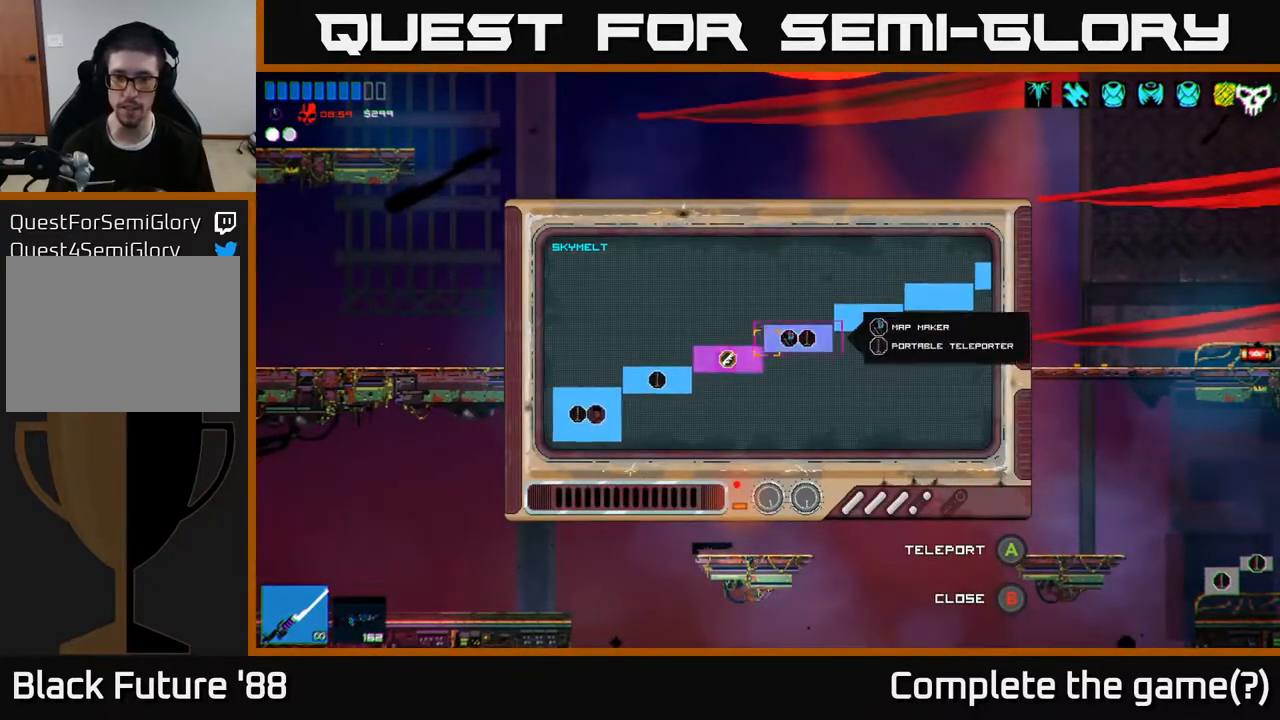
{"buttons": [], "left_stick": "right", "right_stick": "center", "events": []}
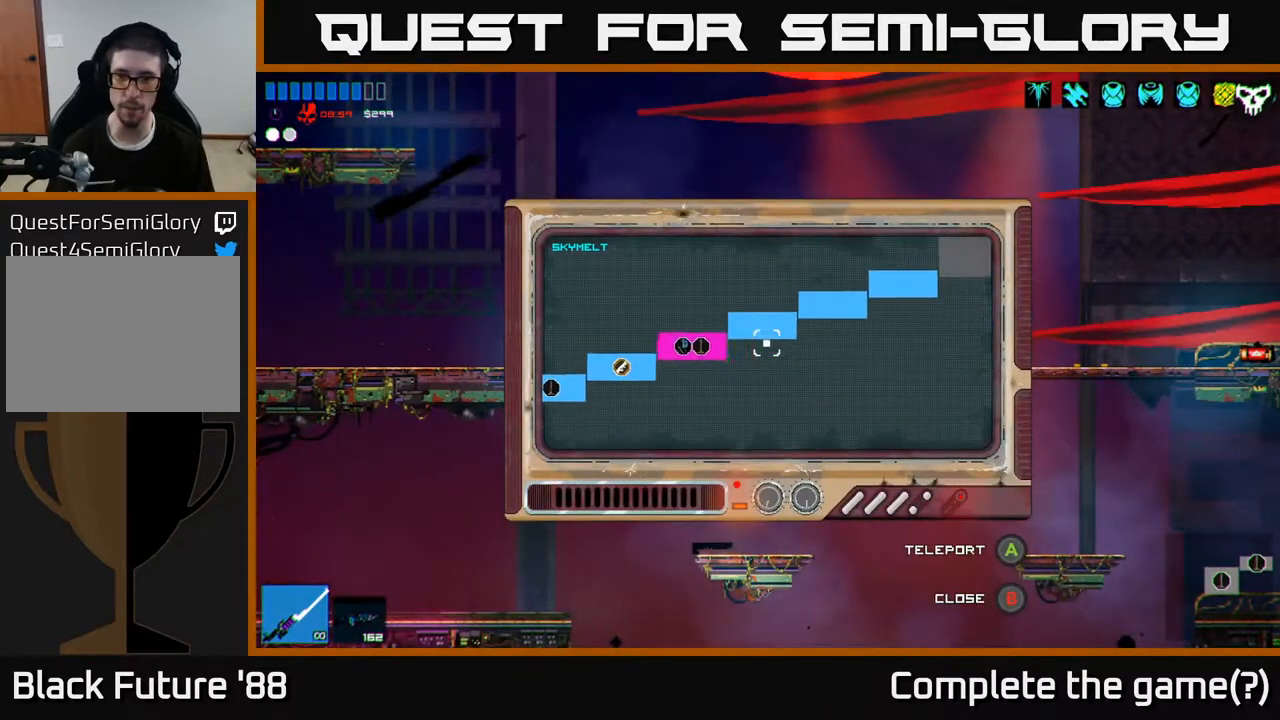
{"buttons": [], "left_stick": "right", "right_stick": "center", "events": []}
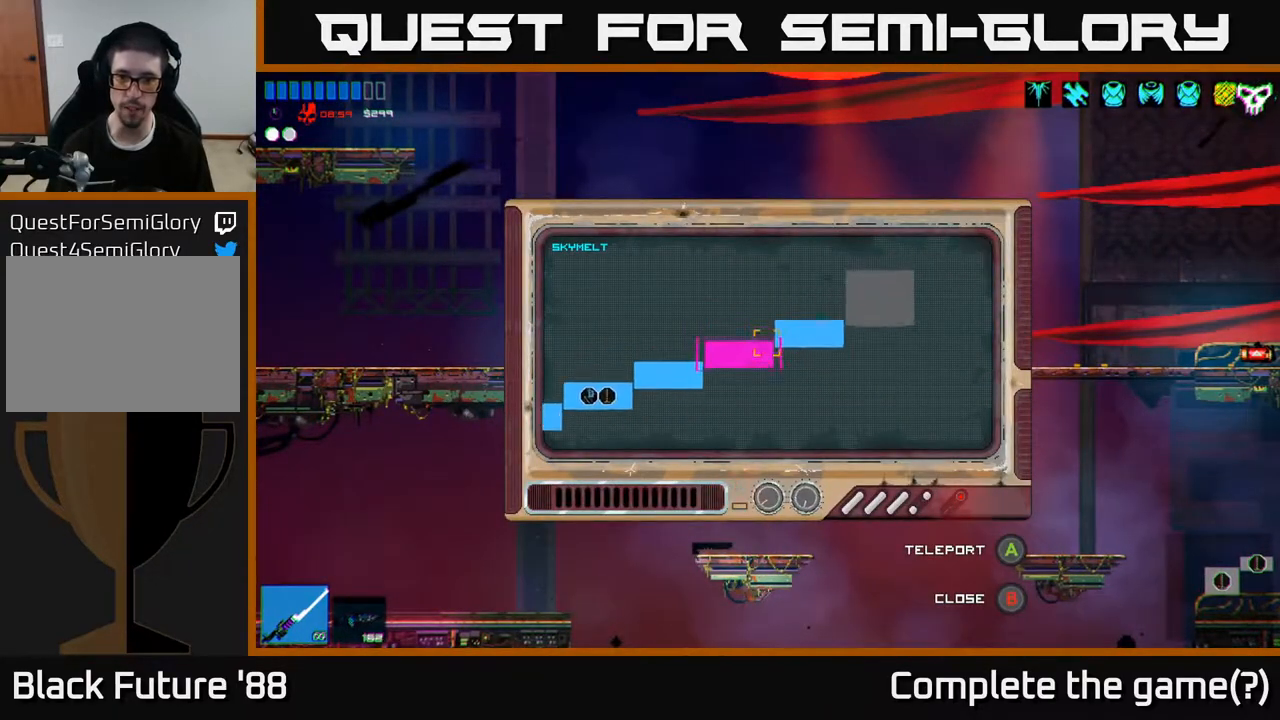
{"buttons": [], "left_stick": "center", "right_stick": "center", "events": [[333, "A", "down"], [350, "left_stick", "center"], [417, "A", "up"]]}
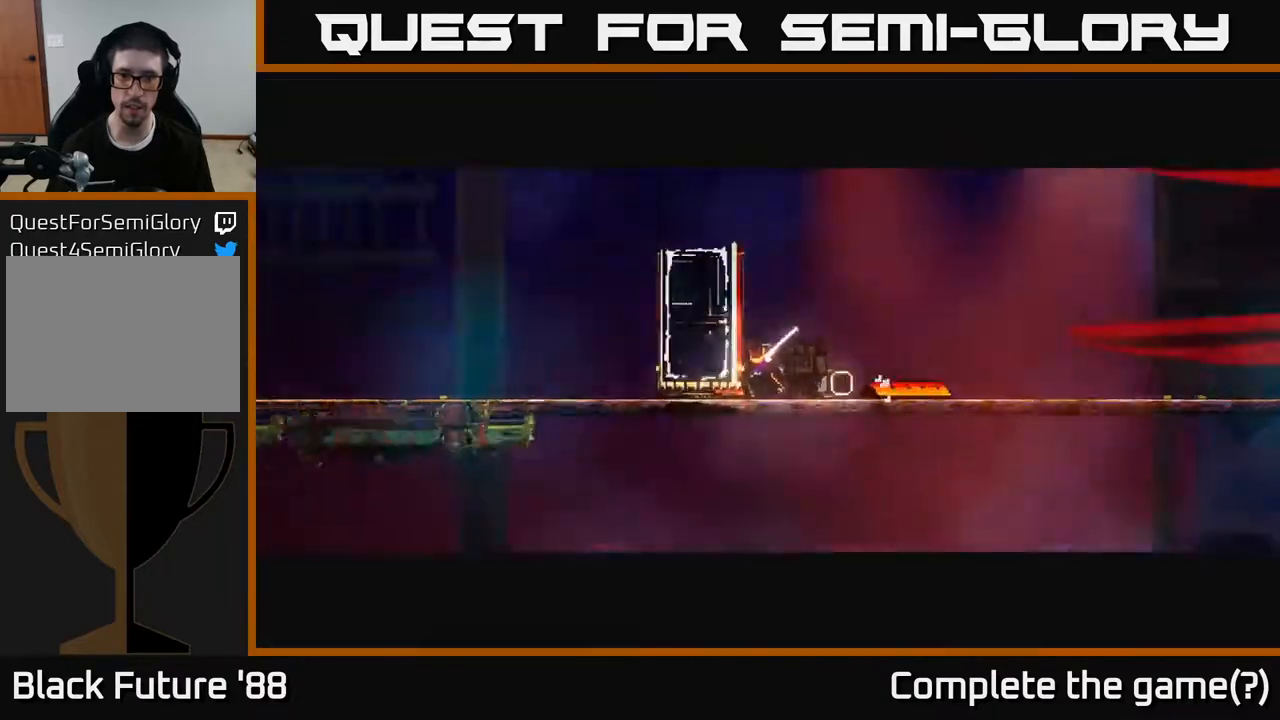
{"buttons": [], "left_stick": "center", "right_stick": "center", "events": []}
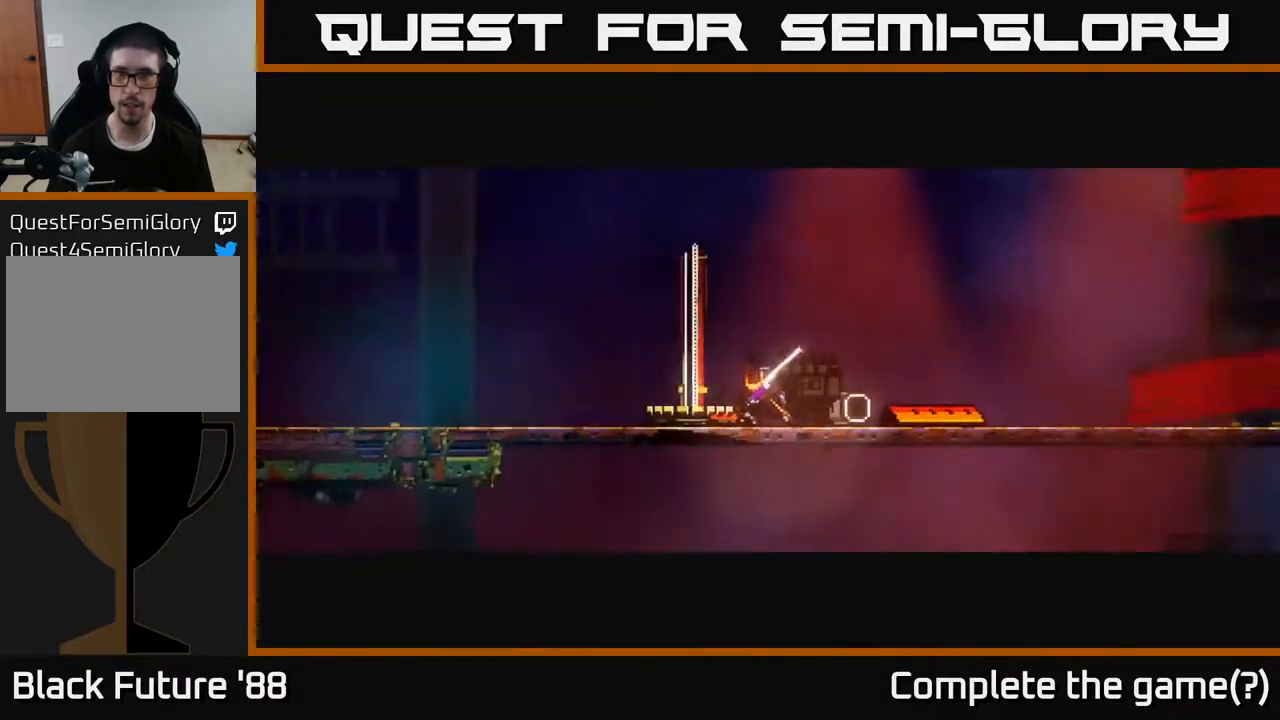
{"buttons": [], "left_stick": "center", "right_stick": "center", "events": []}
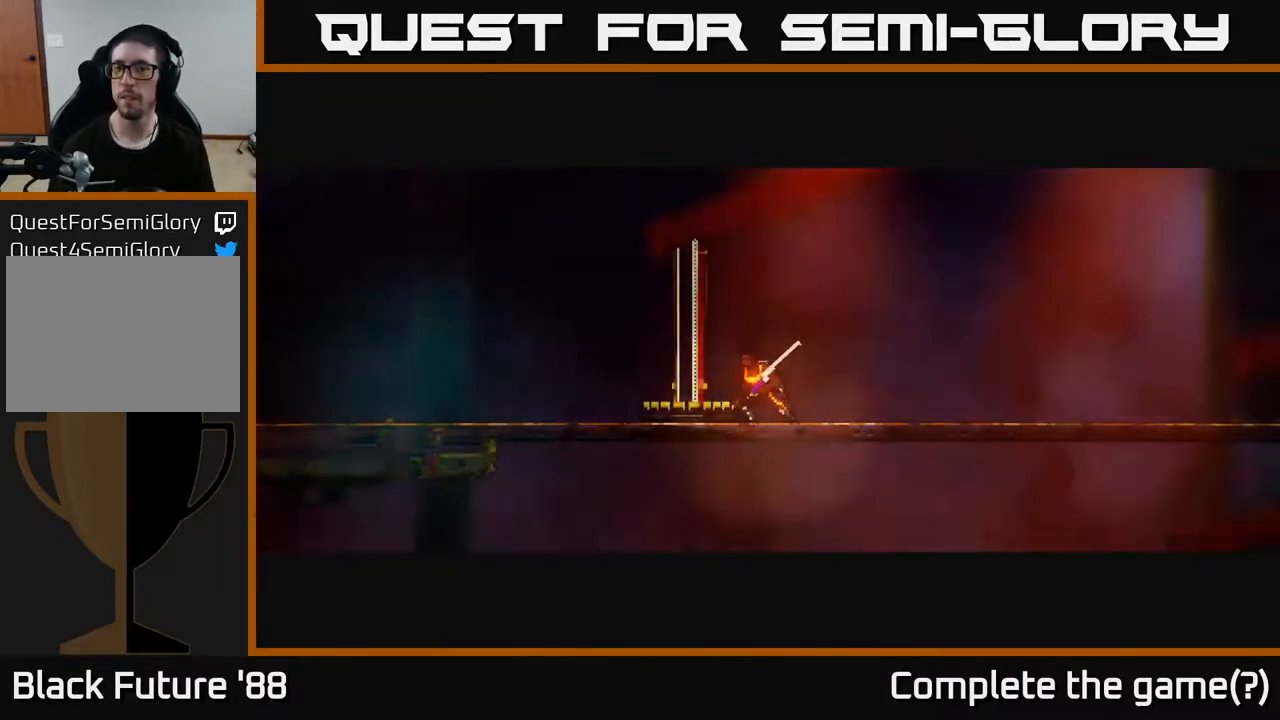
{"buttons": [], "left_stick": "center", "right_stick": "center", "events": []}
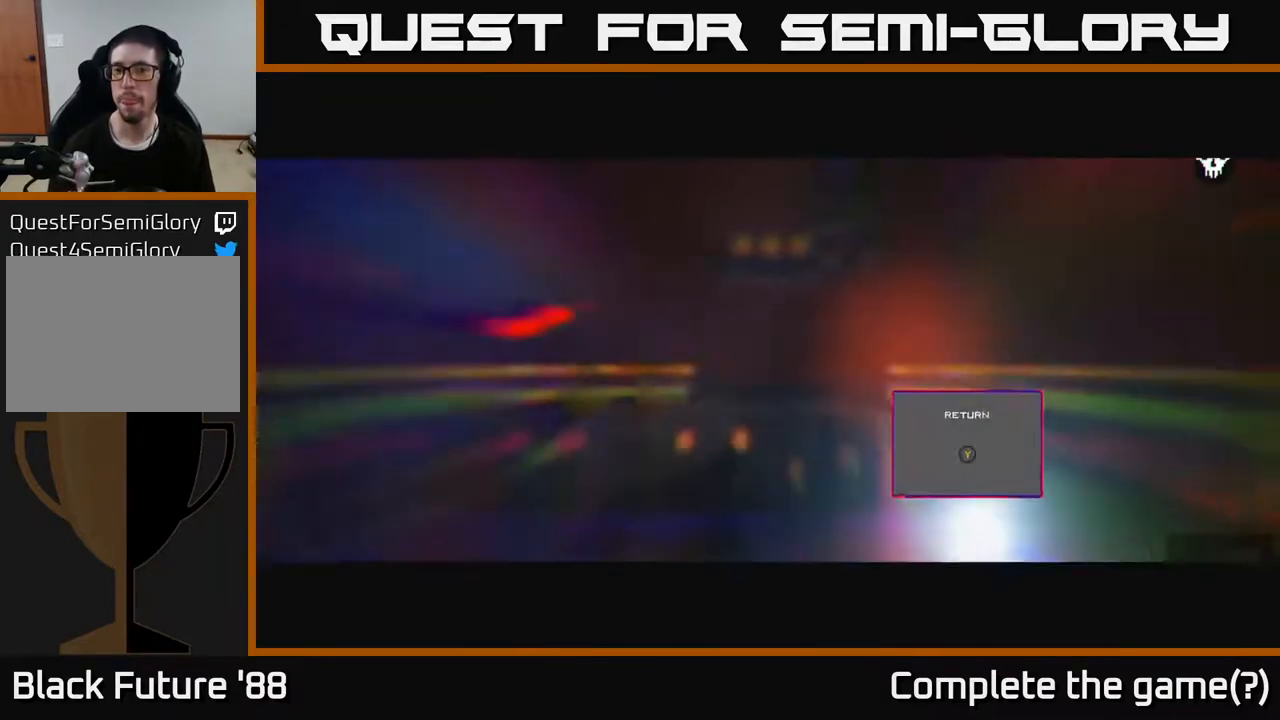
{"buttons": [], "left_stick": "up-right", "right_stick": "center", "events": [[333, "left_stick", "up-right"]]}
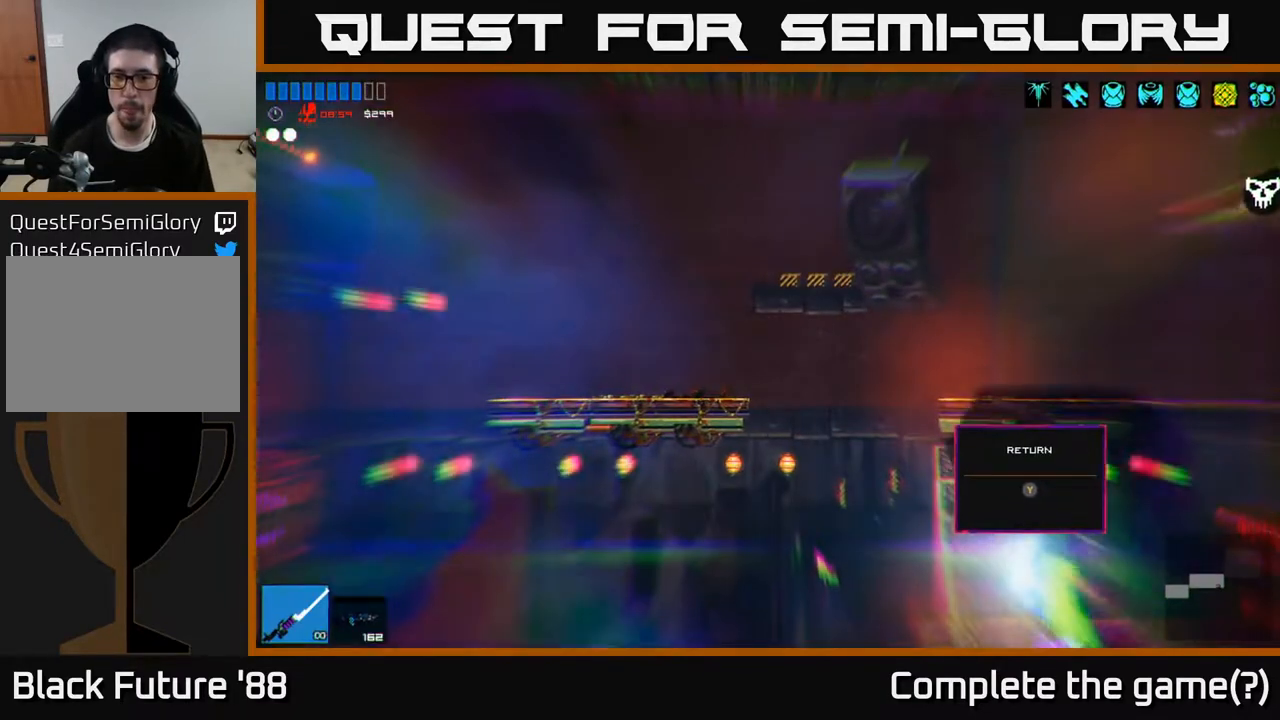
{"buttons": [], "left_stick": "up", "right_stick": "right", "events": [[50, "right_stick", "right"], [200, "A", "down"], [367, "A", "up"], [483, "left_stick", "up"]]}